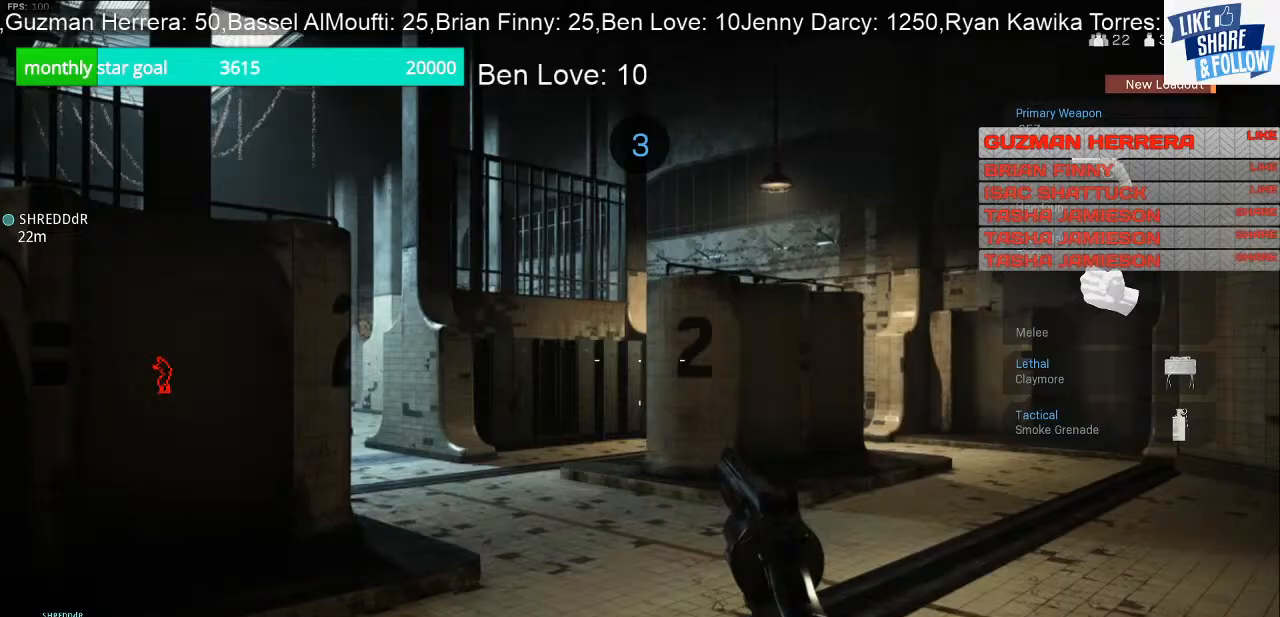
Gameplay with a controller (PlayStation layout); each line is a JSON object with the inputs held at the frame after it. "events" lists button and stick changes between this image and that frame as [ms after this image, input, new state], when the widget could be followed in between. Not read: L3.
{"buttons": [], "left_stick": "center", "right_stick": "left", "events": [[367, "right_stick", "left"]]}
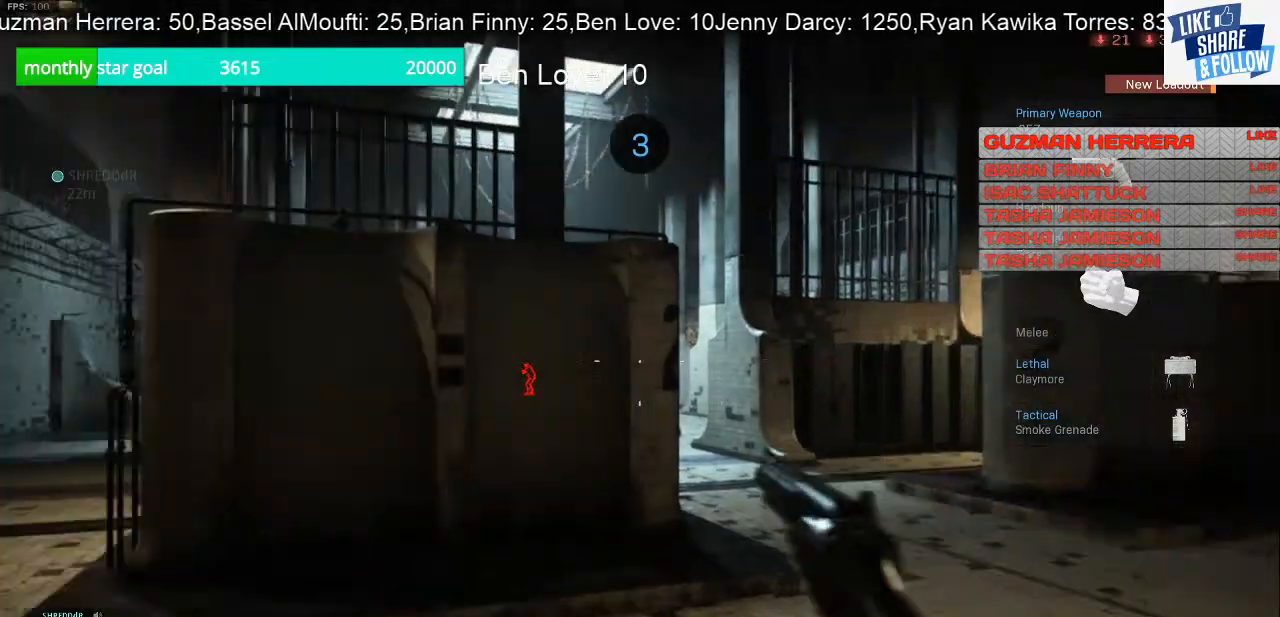
{"buttons": [], "left_stick": "center", "right_stick": "left", "events": [[67, "right_stick", "center"], [500, "right_stick", "left"]]}
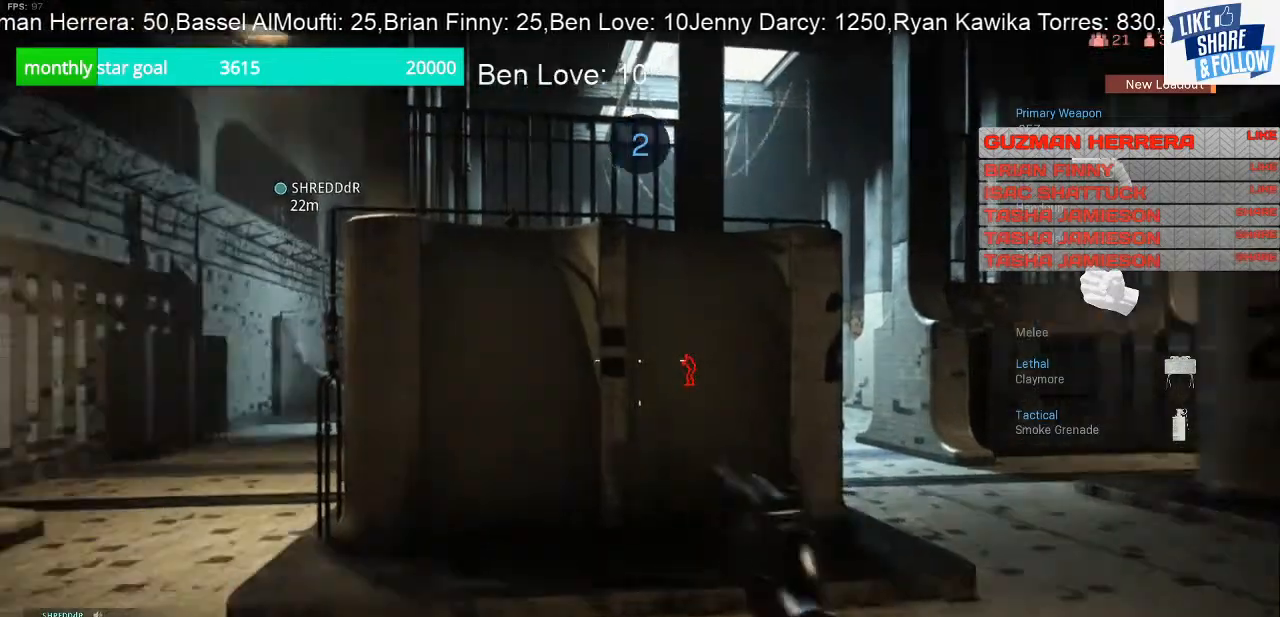
{"buttons": [], "left_stick": "up", "right_stick": "center", "events": [[133, "right_stick", "center"], [200, "left_stick", "up"]]}
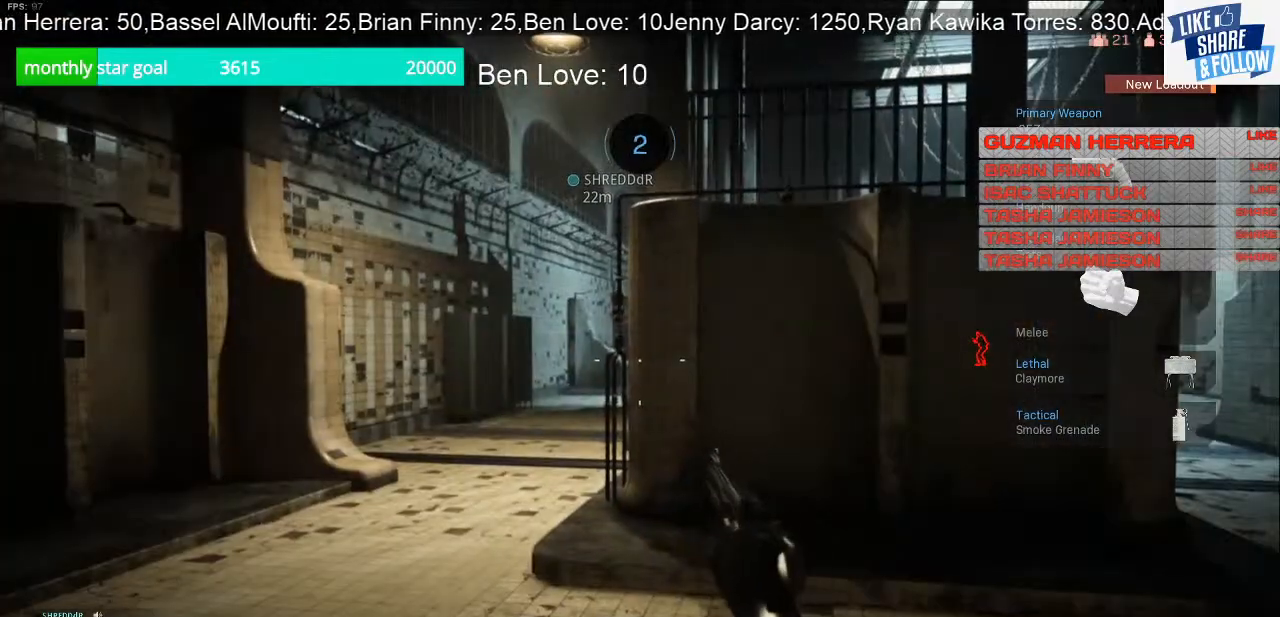
{"buttons": [], "left_stick": "up-right", "right_stick": "left", "events": [[100, "left_stick", "up-right"], [433, "right_stick", "left"]]}
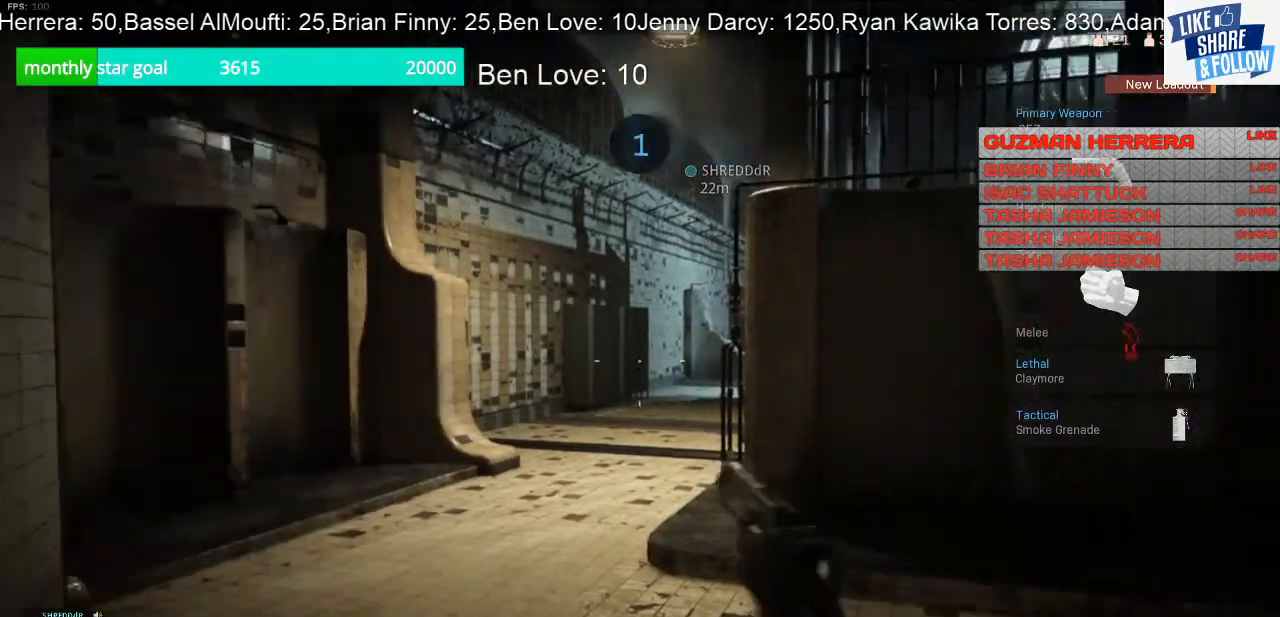
{"buttons": [], "left_stick": "up", "right_stick": "center", "events": [[33, "right_stick", "center"], [200, "left_stick", "up"]]}
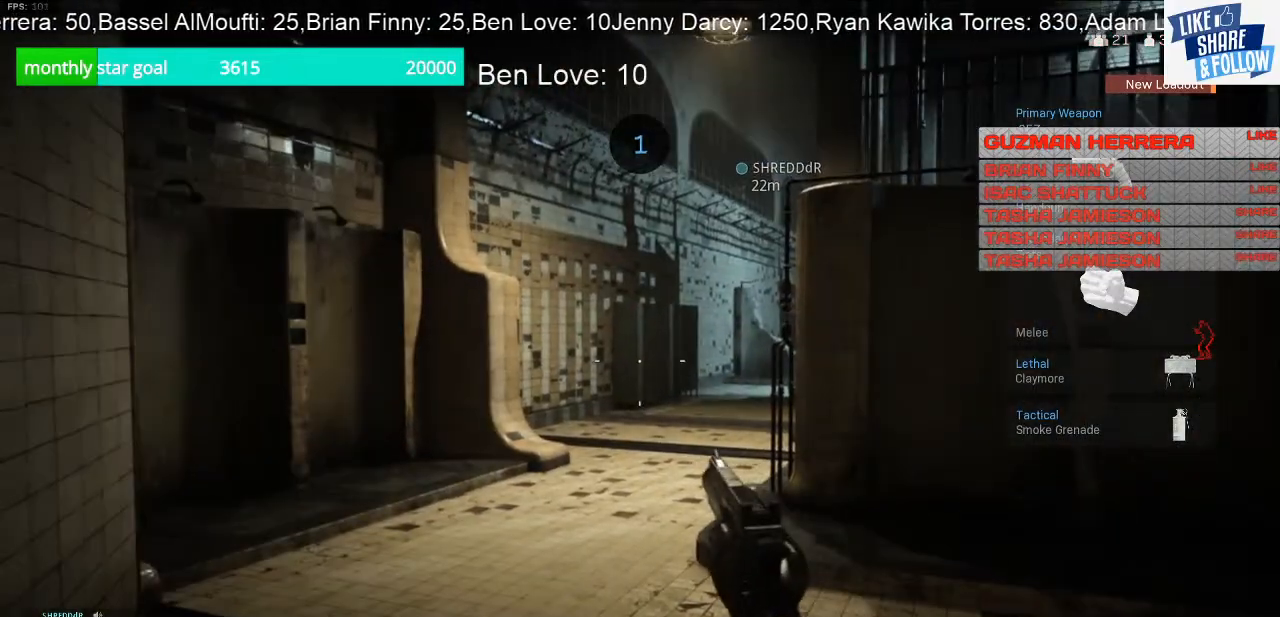
{"buttons": [], "left_stick": "up", "right_stick": "center", "events": [[300, "right_stick", "down"], [467, "right_stick", "center"]]}
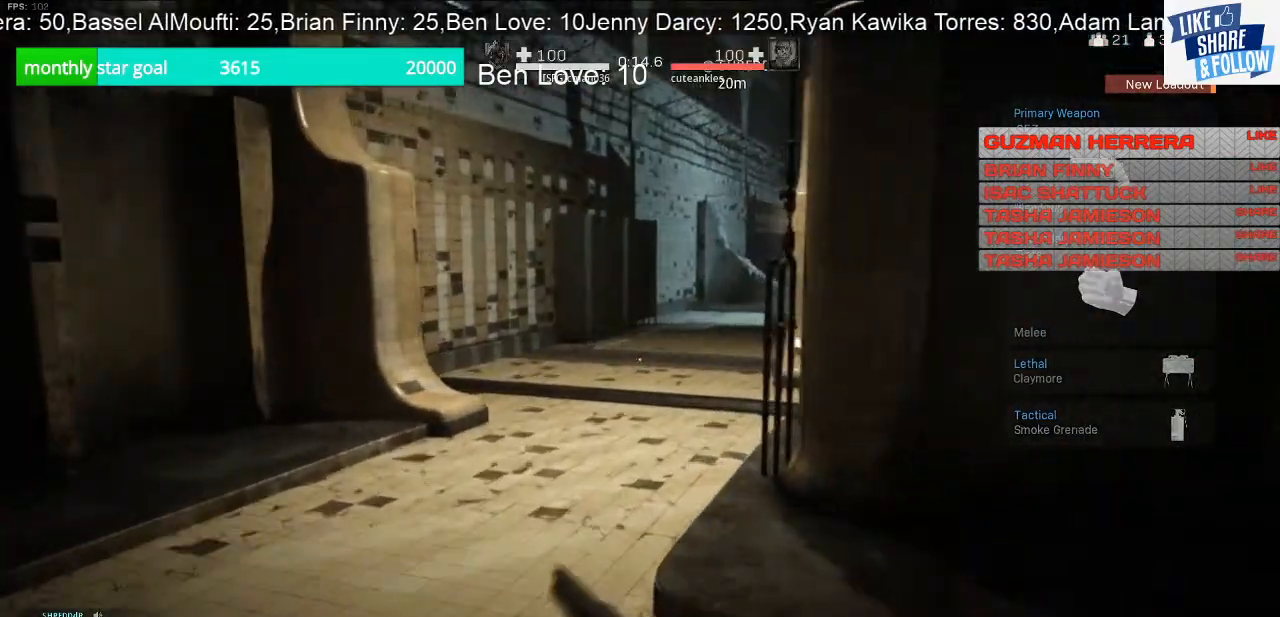
{"buttons": [], "left_stick": "up", "right_stick": "right", "events": [[500, "right_stick", "right"]]}
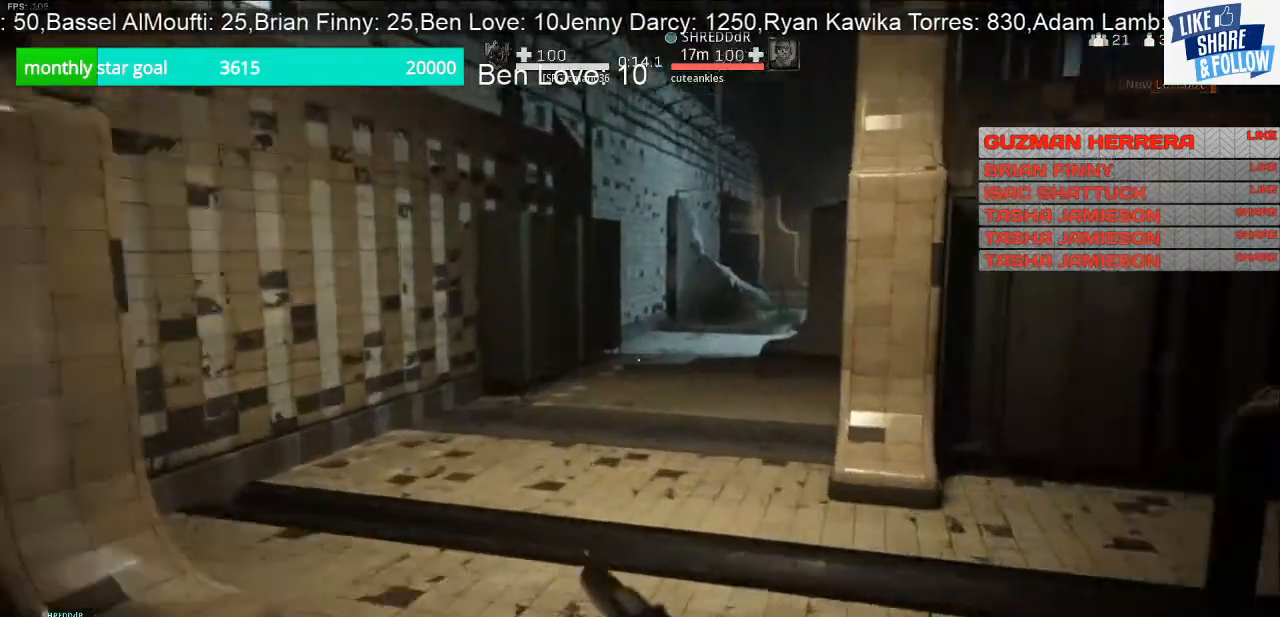
{"buttons": [], "left_stick": "up", "right_stick": "center", "events": [[333, "R3", "down"], [333, "right_stick", "center"], [500, "R3", "up"]]}
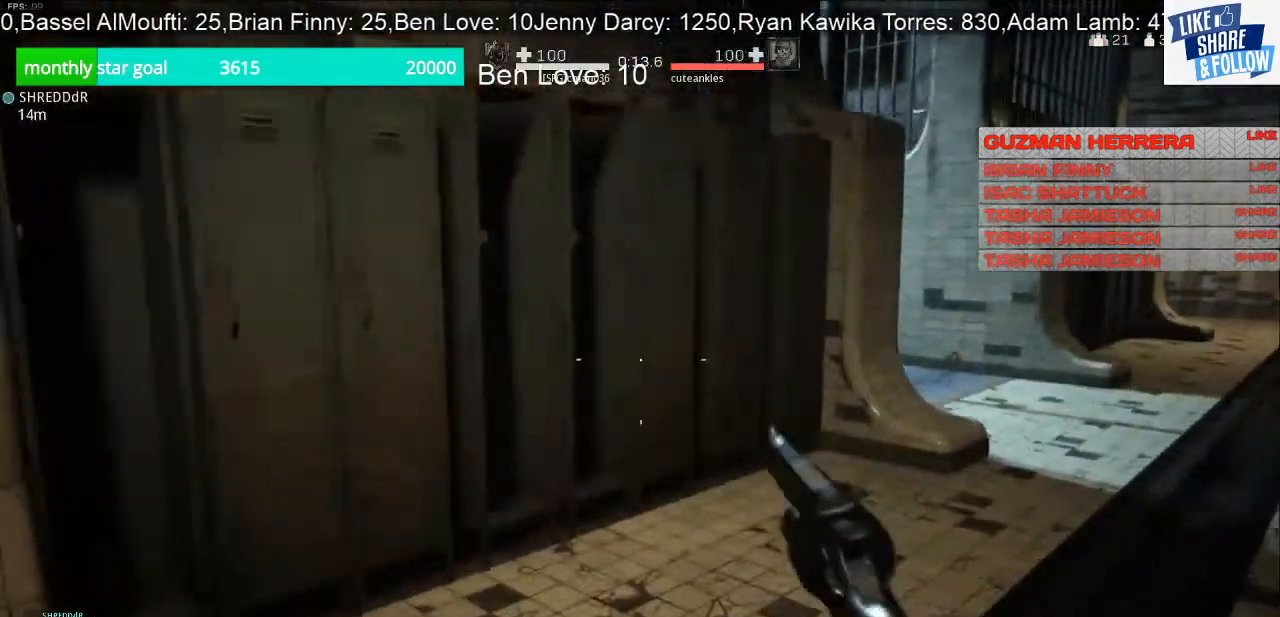
{"buttons": [], "left_stick": "up", "right_stick": "center", "events": [[33, "right_stick", "right"], [267, "right_stick", "center"]]}
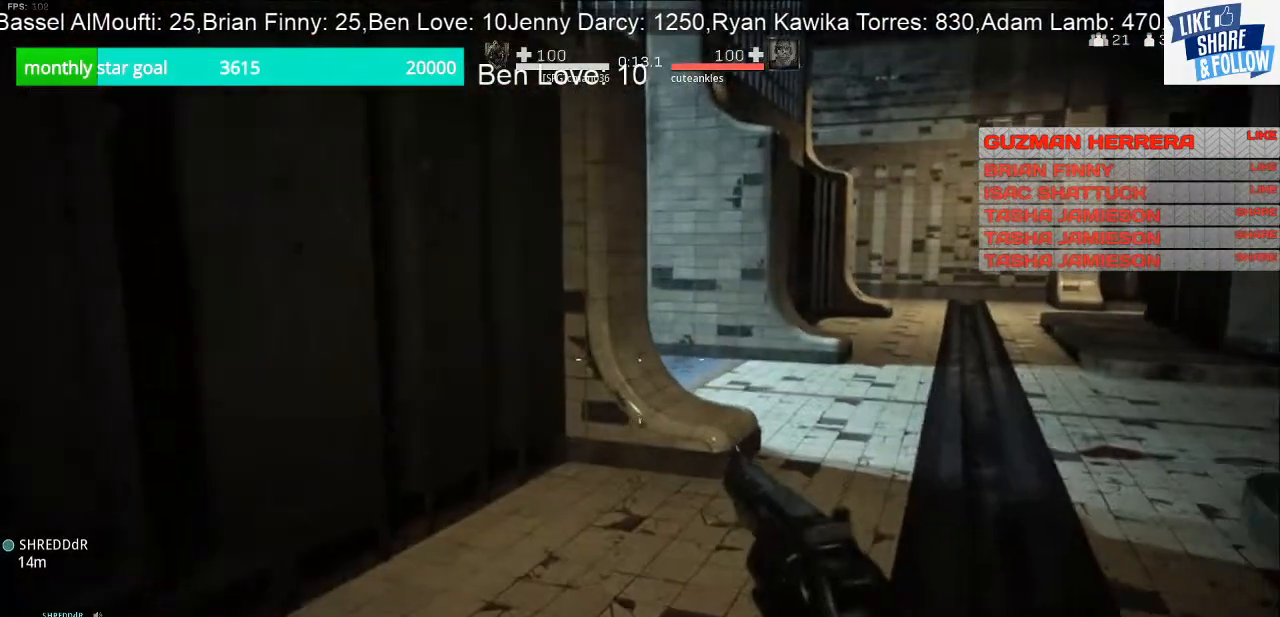
{"buttons": [], "left_stick": "up", "right_stick": "center", "events": [[200, "right_stick", "up-right"], [300, "right_stick", "center"]]}
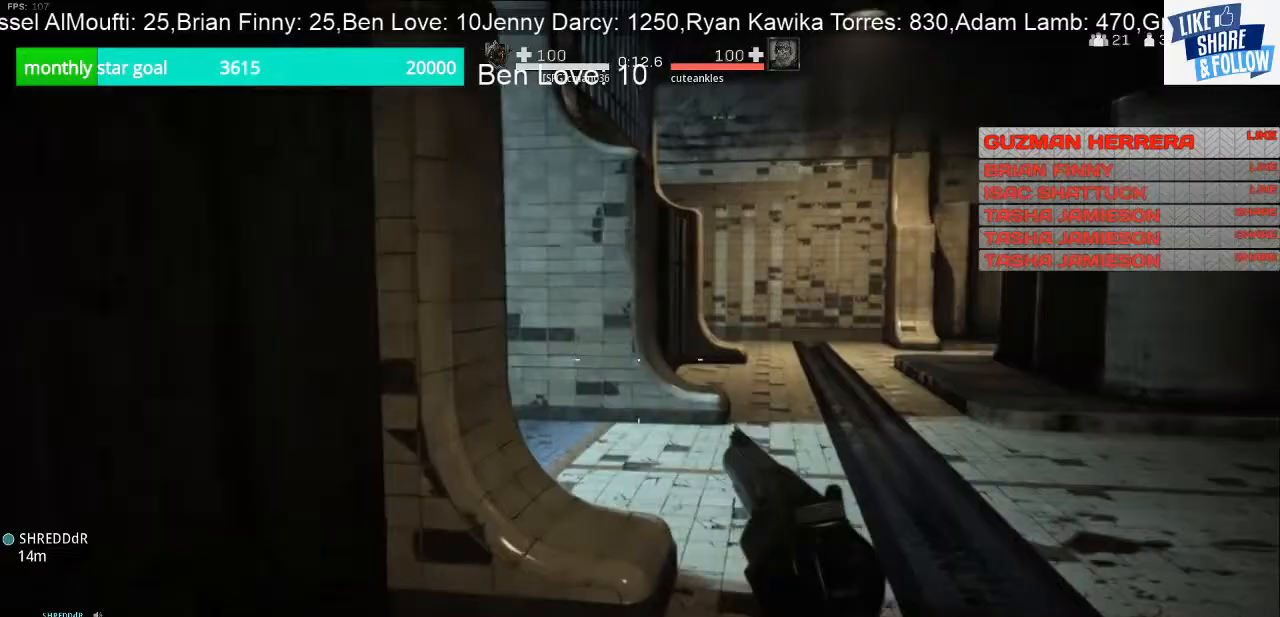
{"buttons": [], "left_stick": "up", "right_stick": "center", "events": []}
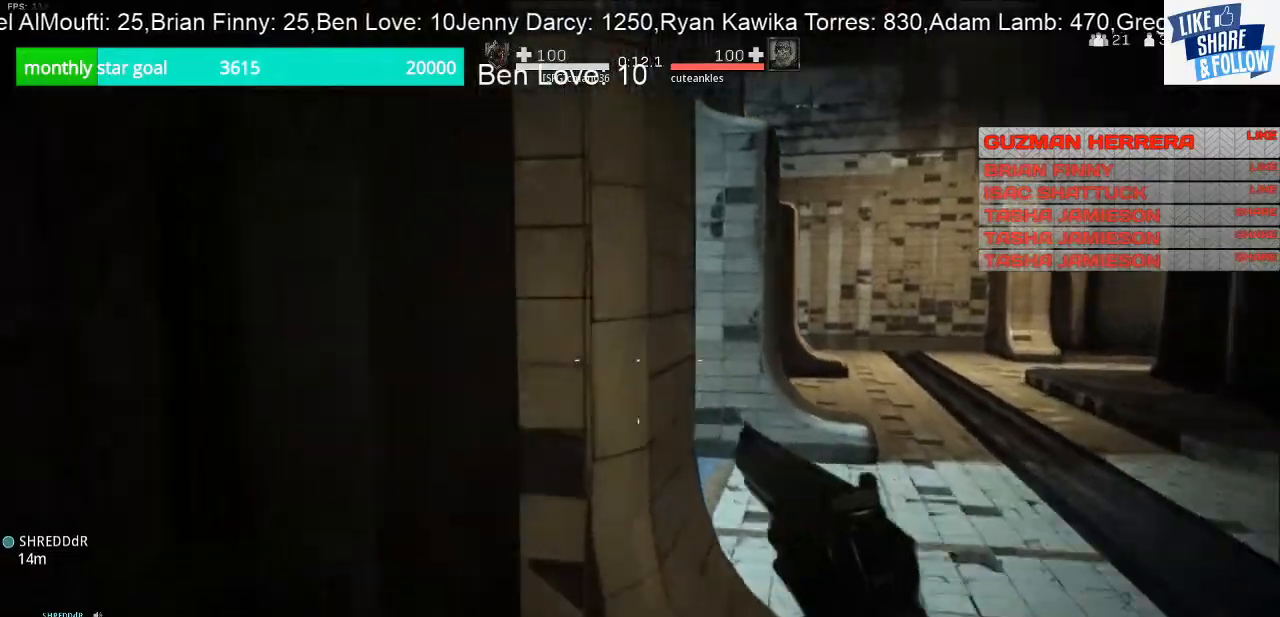
{"buttons": ["L2"], "left_stick": "up-right", "right_stick": "center", "events": [[100, "left_stick", "up-right"], [433, "L2", "down"]]}
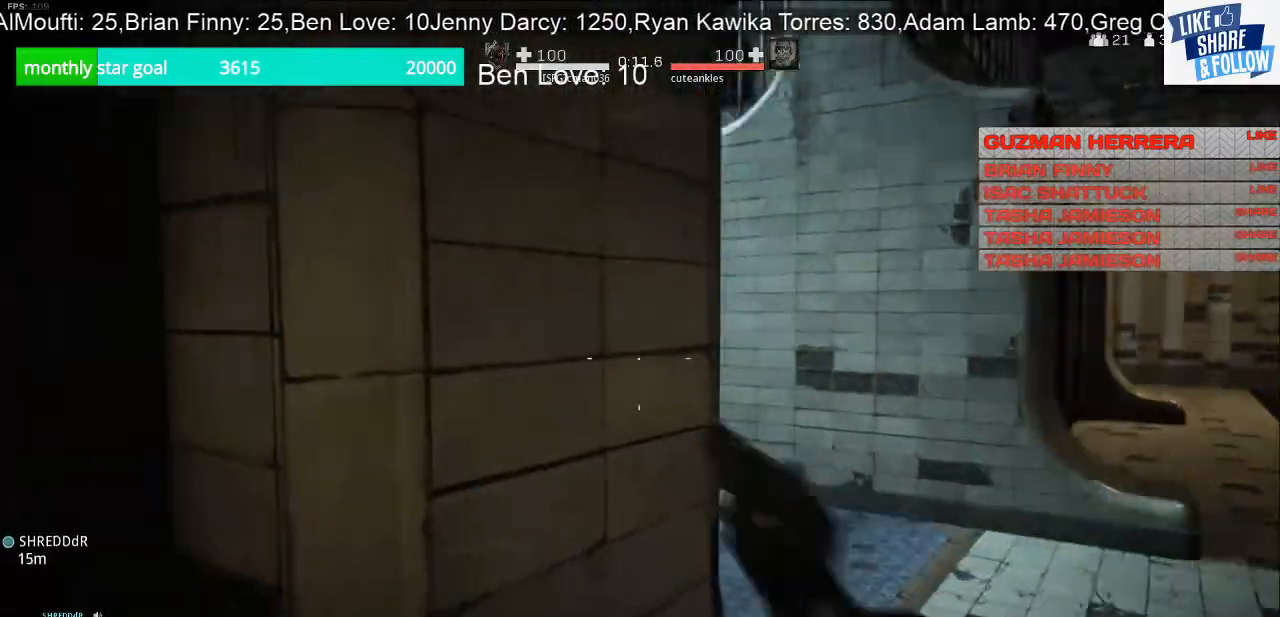
{"buttons": ["L2"], "left_stick": "up-right", "right_stick": "center", "events": []}
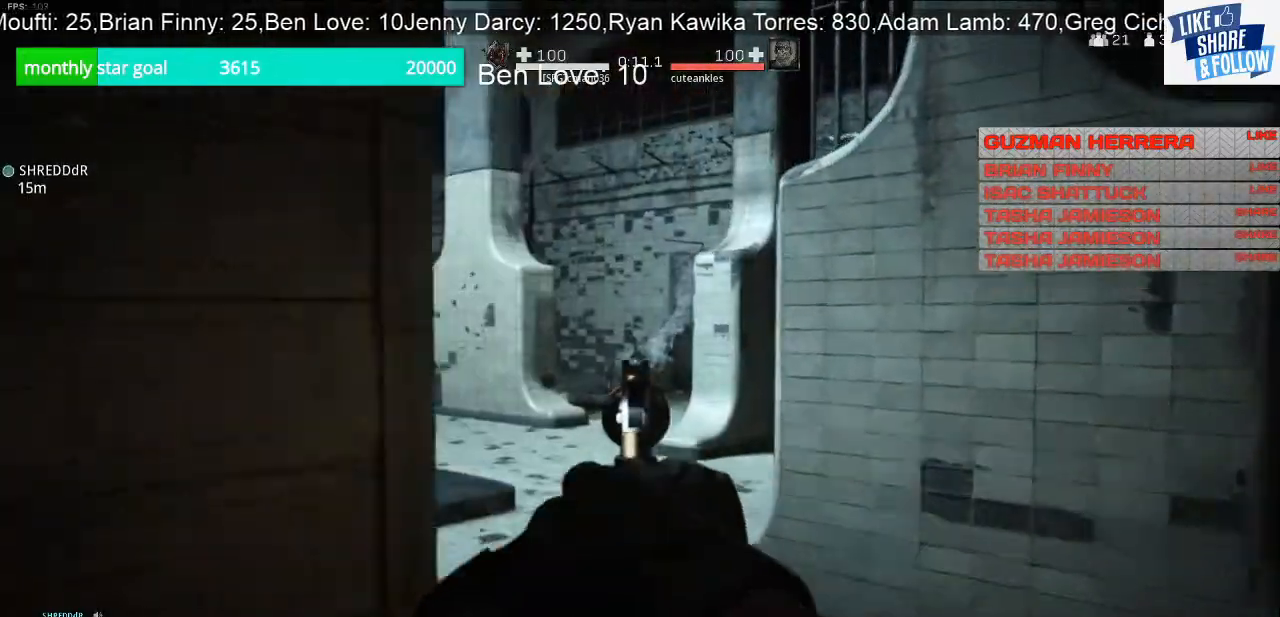
{"buttons": ["L2"], "left_stick": "down-left", "right_stick": "left", "events": [[133, "left_stick", "center"], [367, "right_stick", "left"], [400, "left_stick", "down-left"]]}
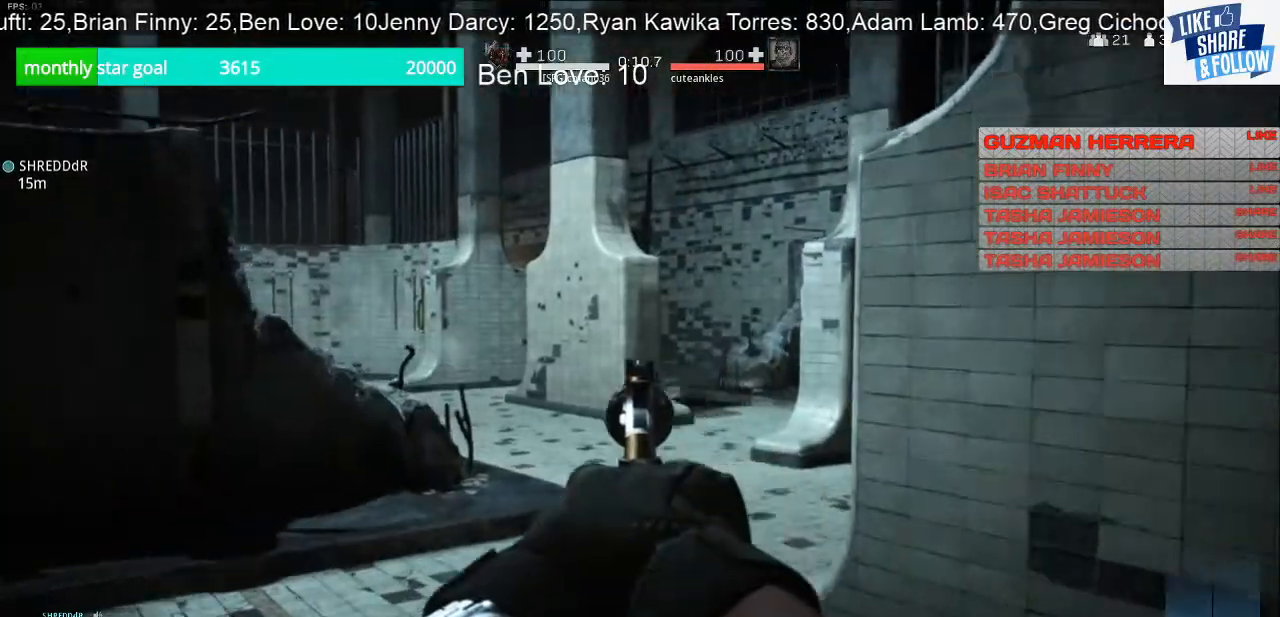
{"buttons": [], "left_stick": "down-left", "right_stick": "left", "events": [[400, "L2", "up"]]}
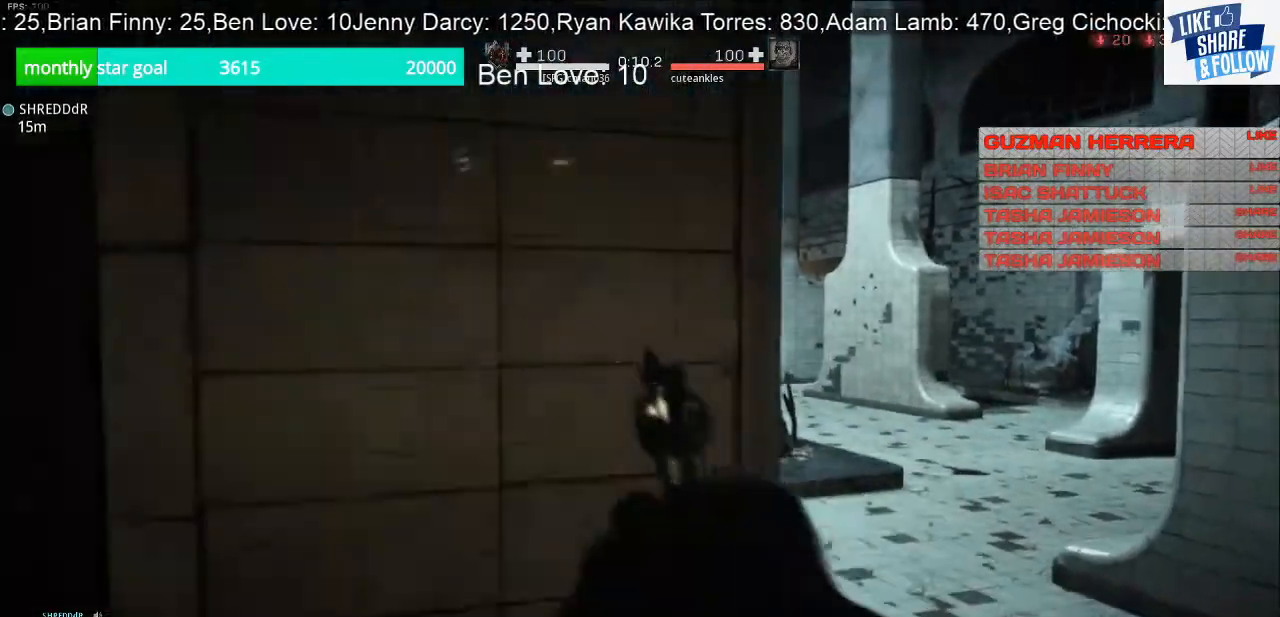
{"buttons": [], "left_stick": "up-left", "right_stick": "left", "events": [[100, "left_stick", "up-left"]]}
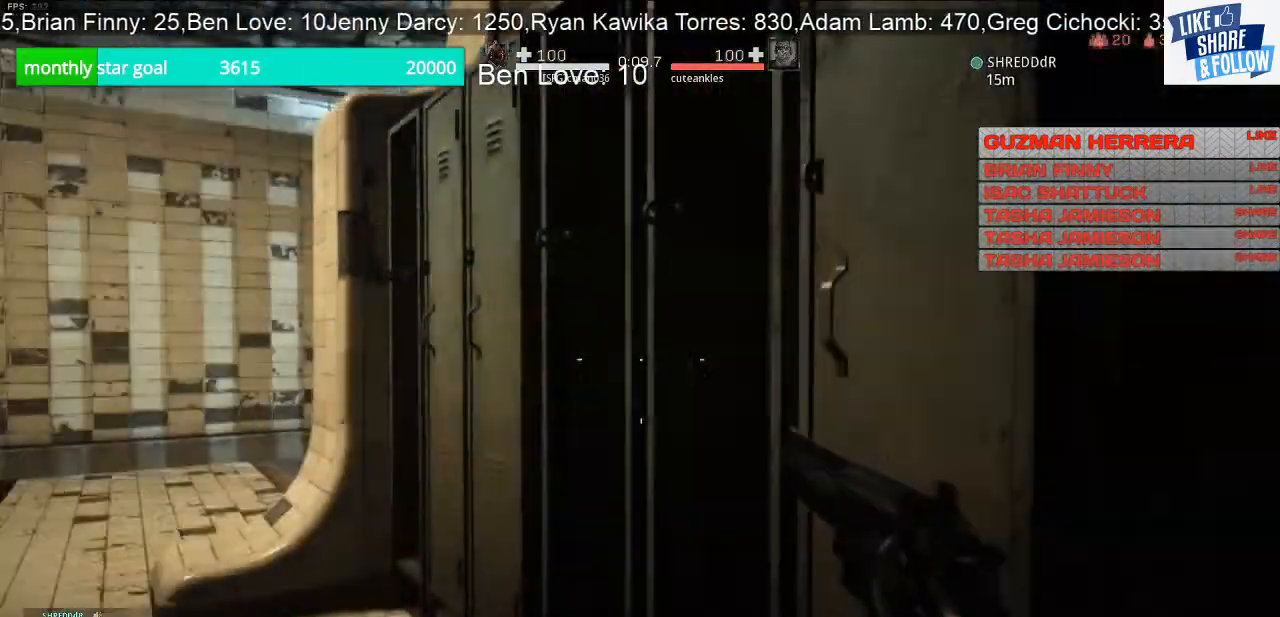
{"buttons": [], "left_stick": "up-left", "right_stick": "center", "events": [[167, "right_stick", "center"]]}
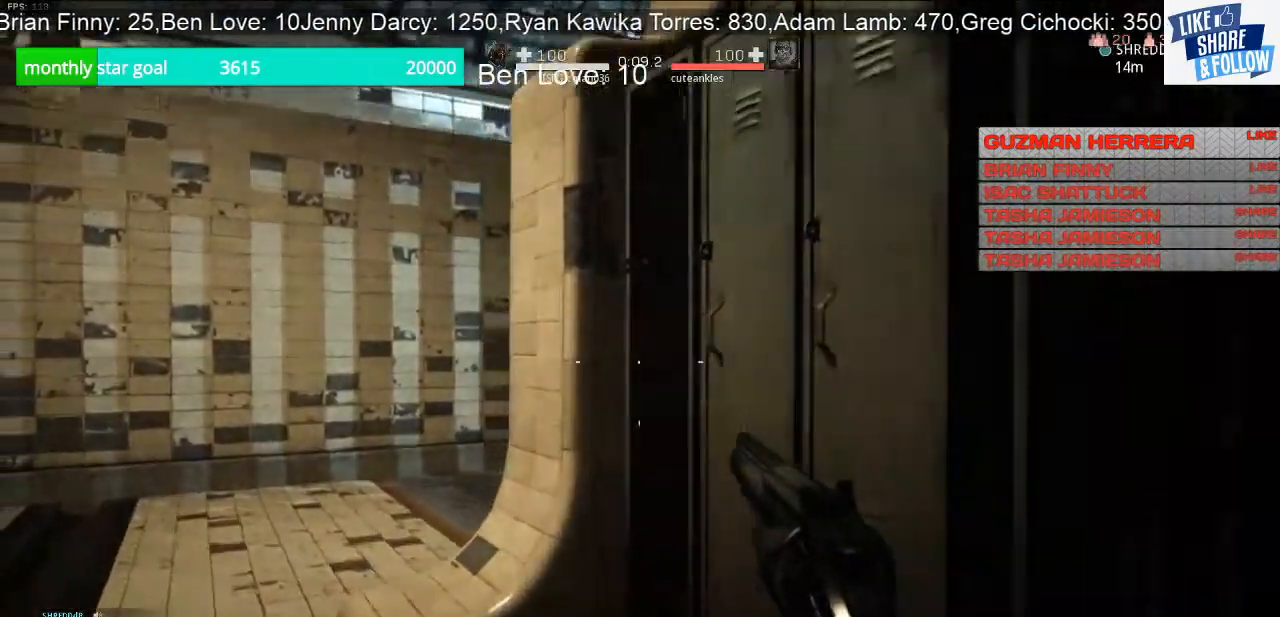
{"buttons": [], "left_stick": "up-left", "right_stick": "center", "events": []}
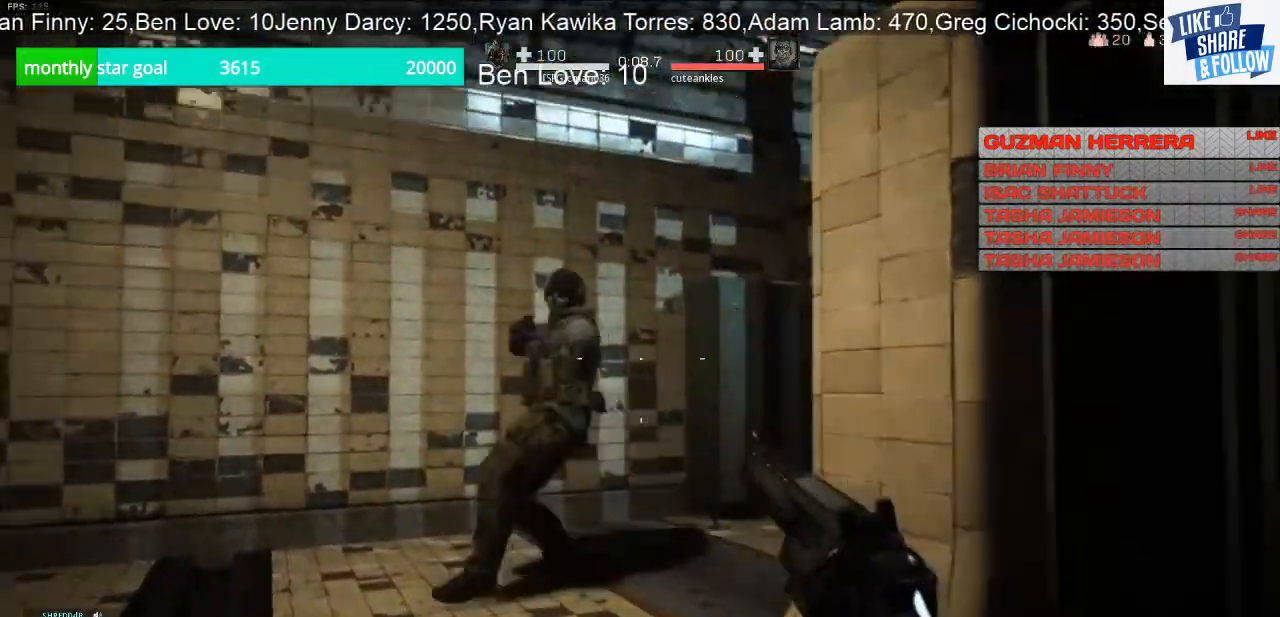
{"buttons": ["L2", "R2"], "left_stick": "left", "right_stick": "left", "events": [[33, "L2", "down"], [67, "right_stick", "down-left"], [100, "R2", "down"], [133, "left_stick", "left"], [200, "R2", "up"], [267, "right_stick", "up"], [300, "R2", "down"], [367, "R2", "up"], [367, "right_stick", "left"], [467, "R2", "down"]]}
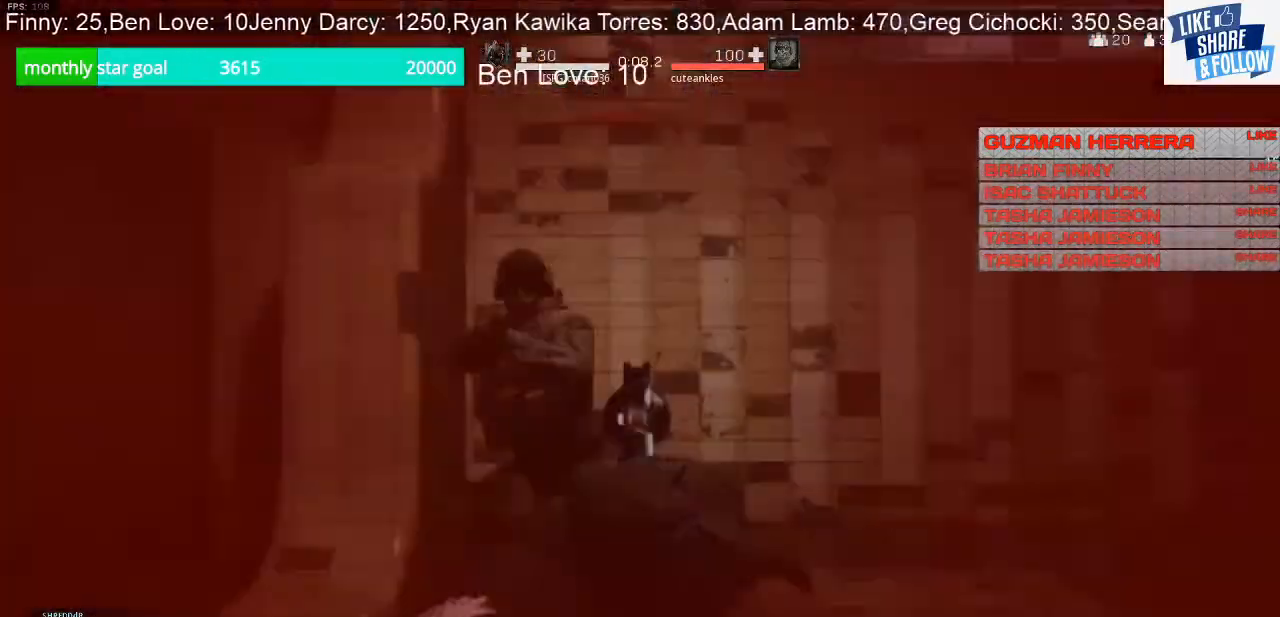
{"buttons": ["L2", "R2"], "left_stick": "down-right", "right_stick": "center", "events": [[33, "R2", "up"], [33, "right_stick", "down-left"], [133, "R2", "down"], [167, "right_stick", "left"], [267, "right_stick", "center"], [333, "left_stick", "right"], [367, "right_stick", "right"], [433, "R2", "up"], [467, "left_stick", "down-right"], [500, "R2", "down"], [500, "right_stick", "center"]]}
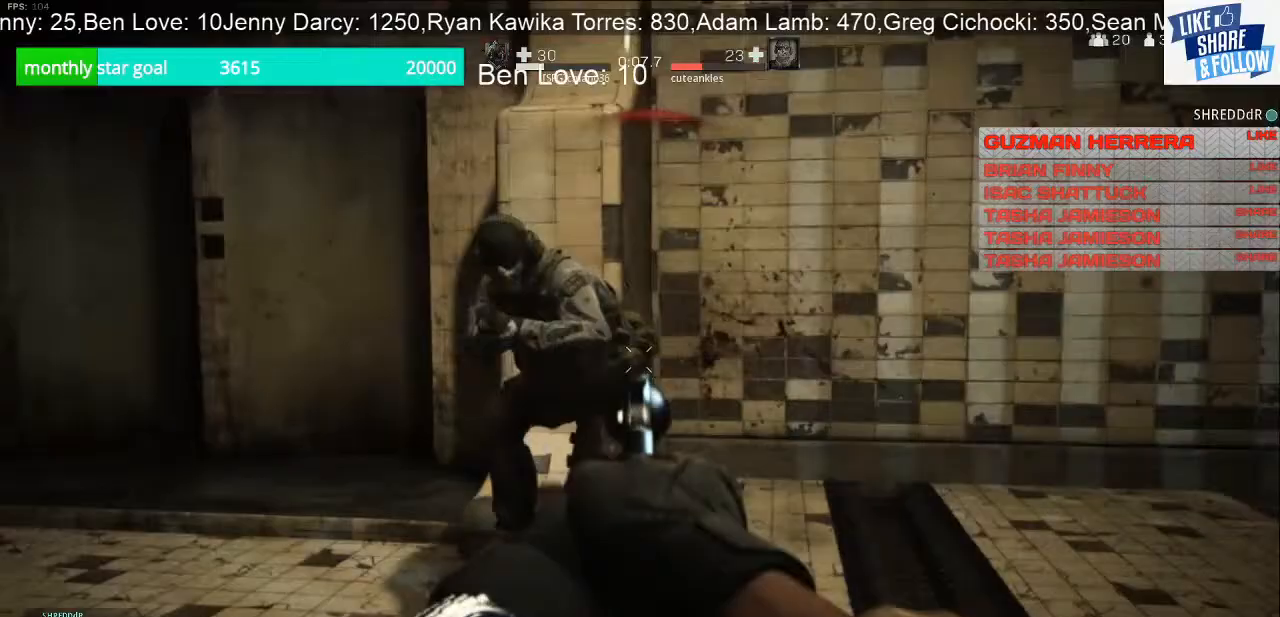
{"buttons": [], "left_stick": "center", "right_stick": "center", "events": [[67, "left_stick", "left"], [67, "right_stick", "left"], [133, "R2", "up"], [167, "R2", "down"], [233, "right_stick", "center"], [267, "R2", "up"], [300, "R2", "down"], [367, "right_stick", "left"], [433, "R2", "up"], [500, "L2", "up"], [500, "left_stick", "center"], [500, "right_stick", "center"]]}